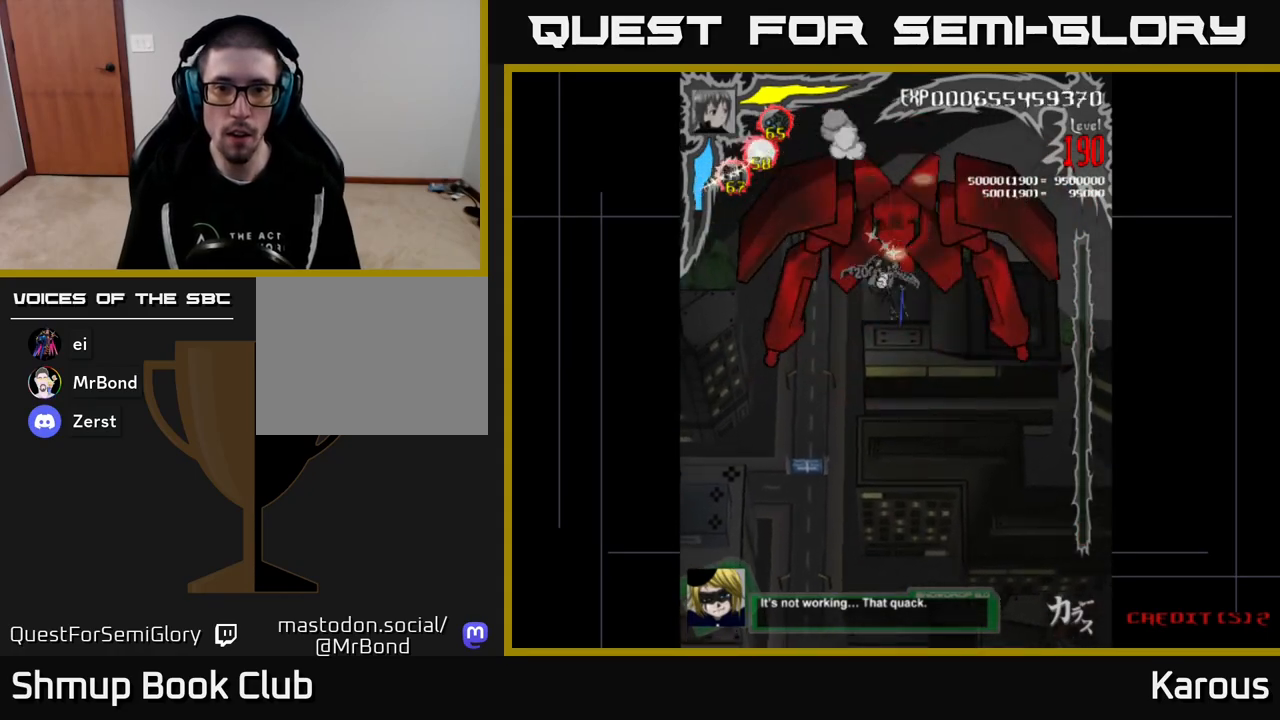
Gameplay with a controller (Xbox layout); each line is a JSON object with the inputs held at the frame after it. "events" lists button and stick changes between this image and that frame as [ms after this image, input, new state], when the widget could be followed in between. Not read: left_stick right_stick.
{"buttons": ["B"], "events": []}
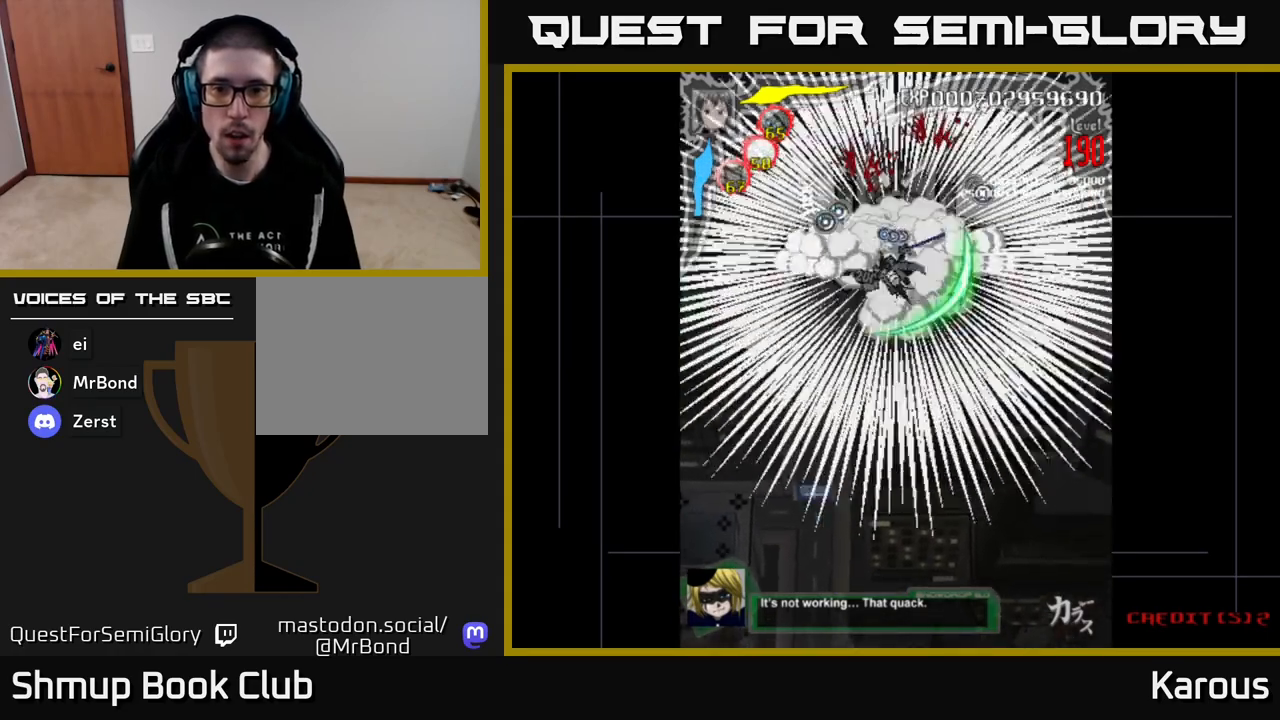
{"buttons": ["A", "DPAD_DOWN"], "events": [[17, "DPAD_DOWN", "down"], [17, "DPAD_RIGHT", "down"], [50, "A", "down"], [50, "B", "up"], [83, "DPAD_RIGHT", "up"]]}
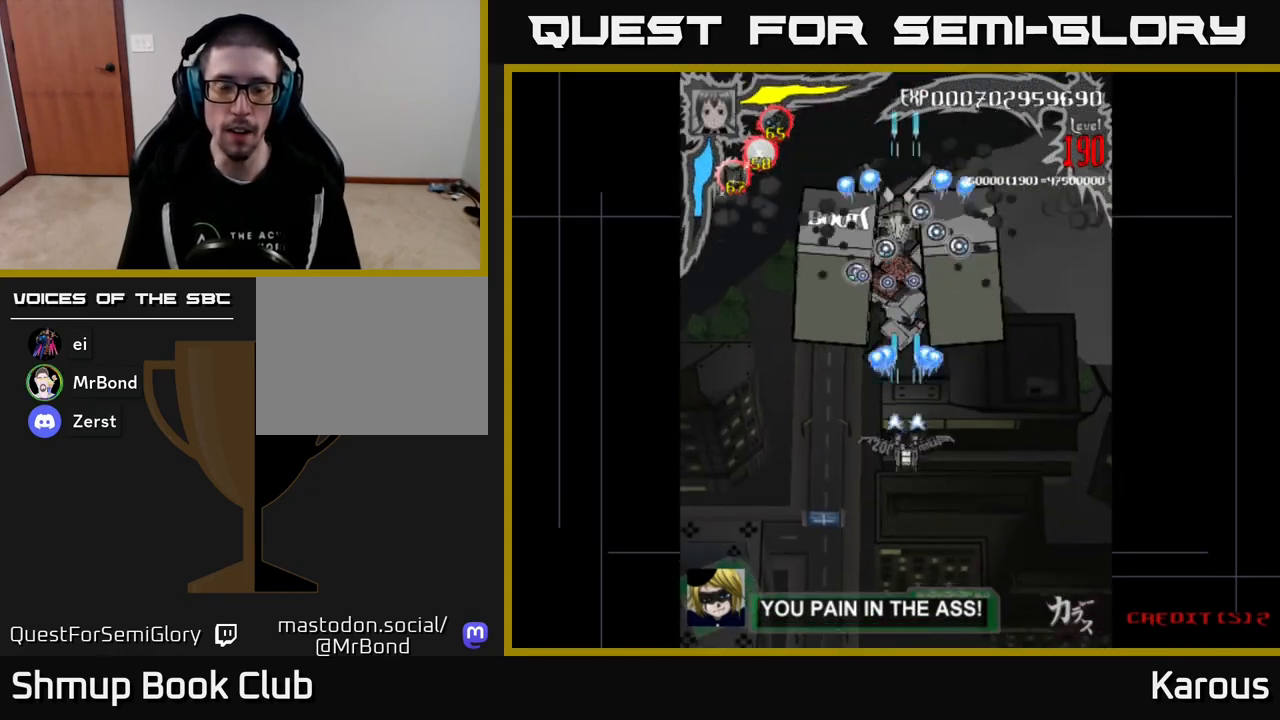
{"buttons": ["A", "DPAD_UP", "DPAD_LEFT"], "events": [[133, "DPAD_DOWN", "up"], [133, "DPAD_LEFT", "down"], [250, "DPAD_LEFT", "up"], [300, "DPAD_RIGHT", "down"], [400, "DPAD_UP", "down"], [417, "DPAD_RIGHT", "up"], [500, "DPAD_LEFT", "down"]]}
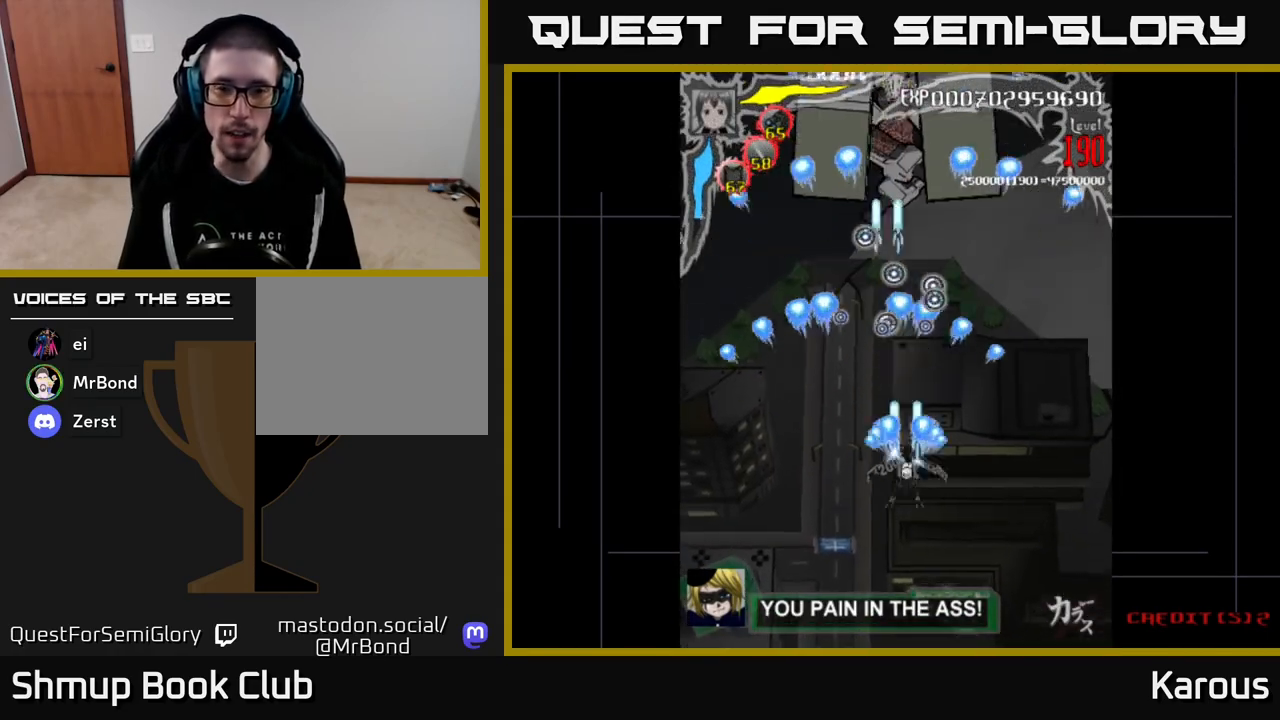
{"buttons": [], "events": [[83, "DPAD_LEFT", "up"], [83, "DPAD_UP", "up"], [150, "A", "up"]]}
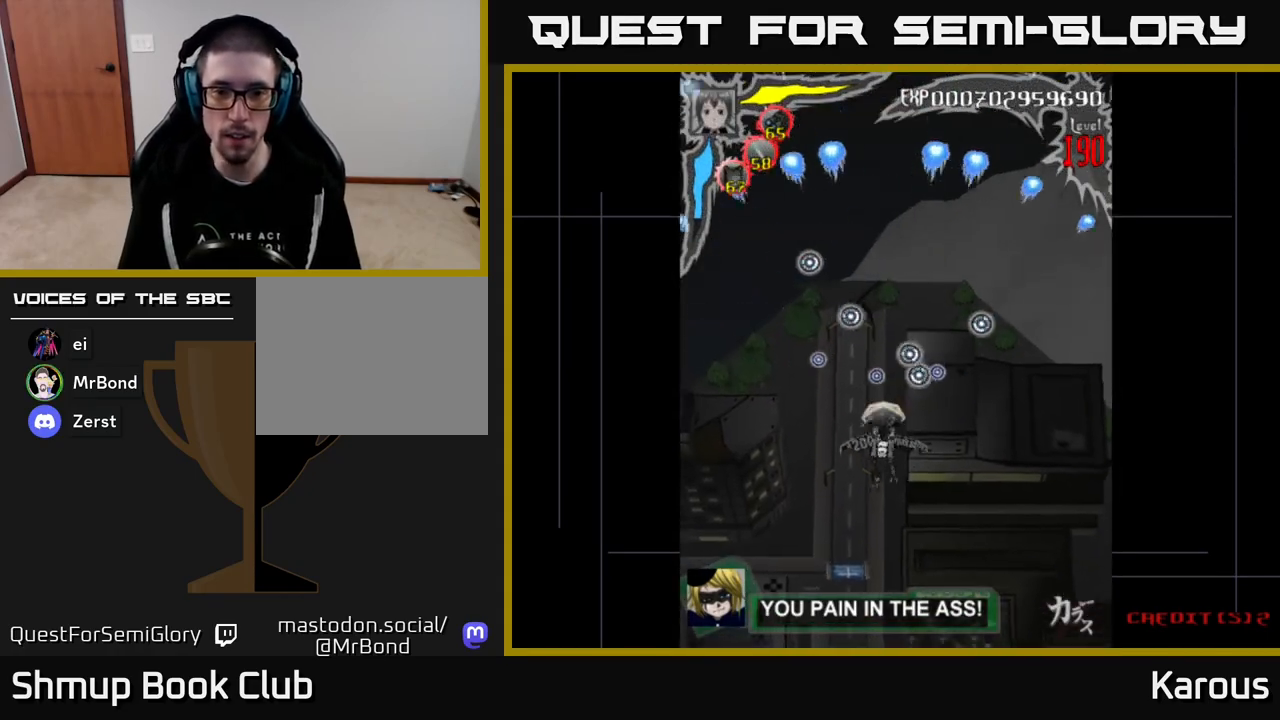
{"buttons": ["A", "DPAD_DOWN"], "events": [[167, "DPAD_UP", "down"], [217, "DPAD_RIGHT", "down"], [267, "DPAD_UP", "up"], [300, "DPAD_RIGHT", "up"], [317, "DPAD_LEFT", "down"], [417, "DPAD_DOWN", "down"], [433, "A", "down"], [467, "DPAD_LEFT", "up"]]}
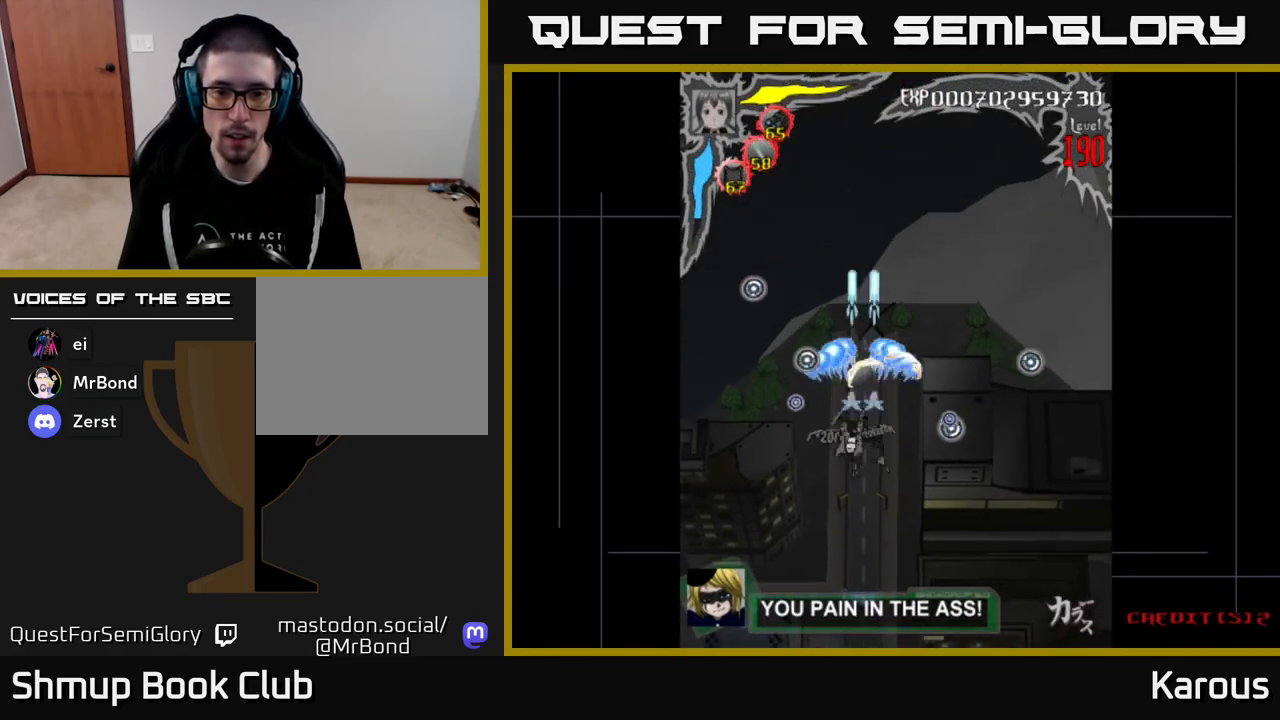
{"buttons": ["A", "DPAD_LEFT"], "events": [[283, "DPAD_LEFT", "down"], [317, "DPAD_DOWN", "up"]]}
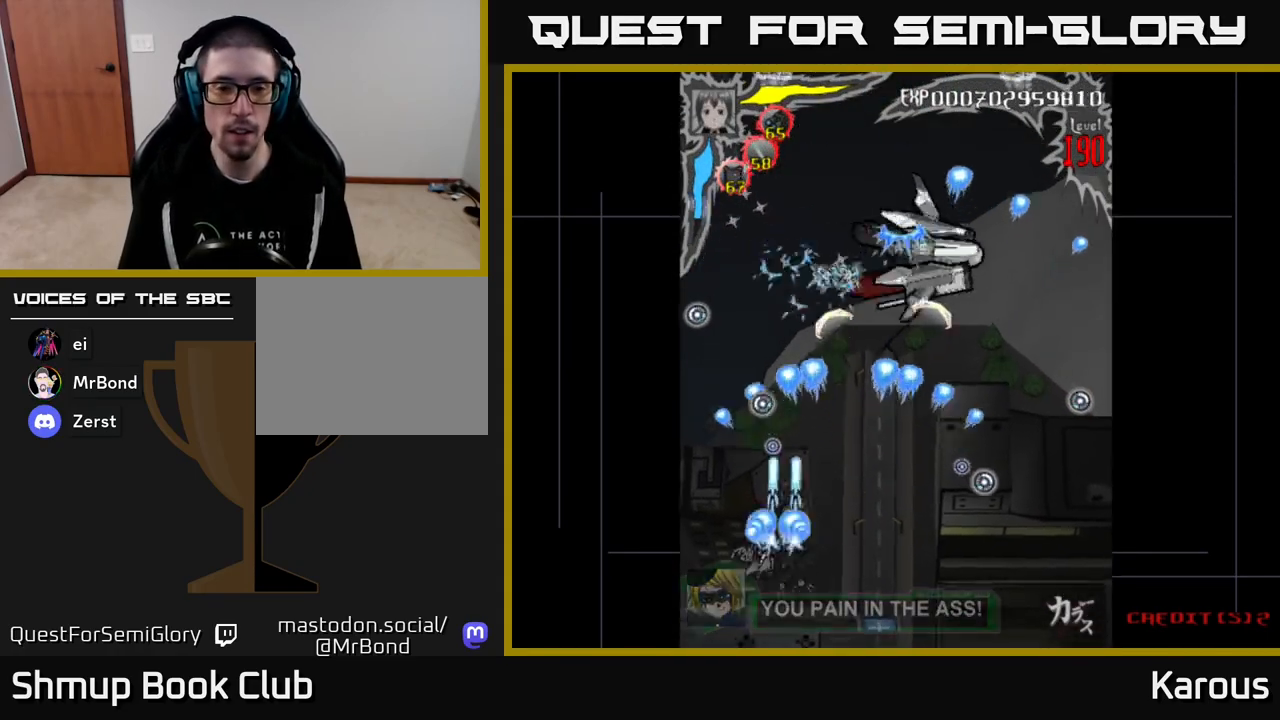
{"buttons": ["A", "DPAD_UP", "DPAD_RIGHT"], "events": [[17, "DPAD_DOWN", "down"], [117, "DPAD_LEFT", "up"], [183, "DPAD_RIGHT", "down"], [200, "DPAD_DOWN", "up"], [317, "DPAD_UP", "down"]]}
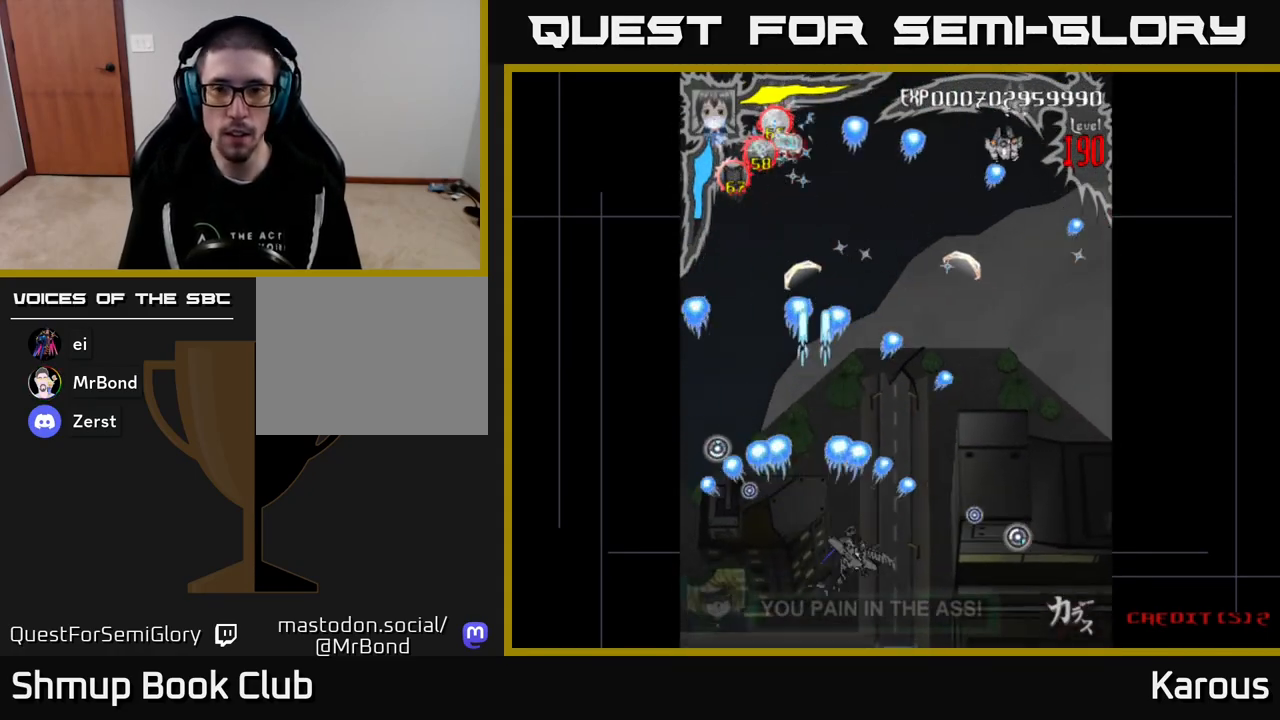
{"buttons": ["A", "DPAD_UP"], "events": [[483, "DPAD_RIGHT", "up"]]}
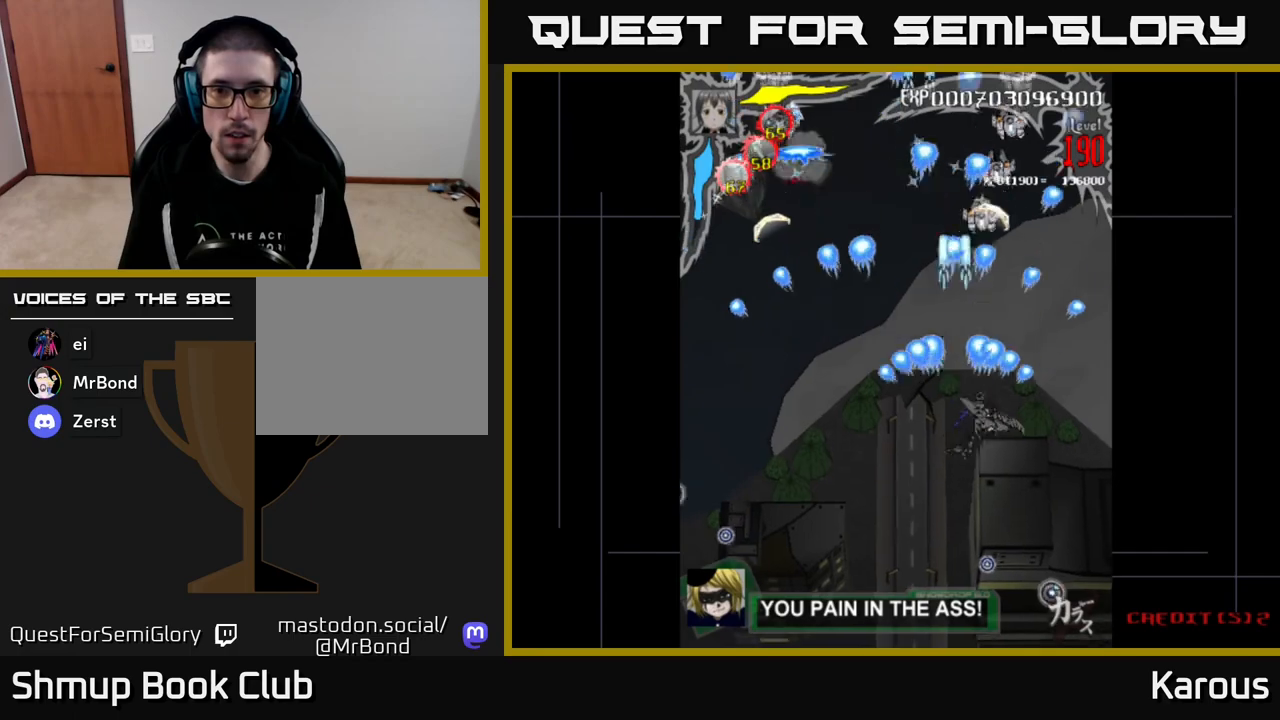
{"buttons": ["A"], "events": [[67, "DPAD_LEFT", "down"], [117, "DPAD_LEFT", "up"], [150, "DPAD_RIGHT", "down"], [233, "DPAD_RIGHT", "up"], [400, "DPAD_UP", "up"]]}
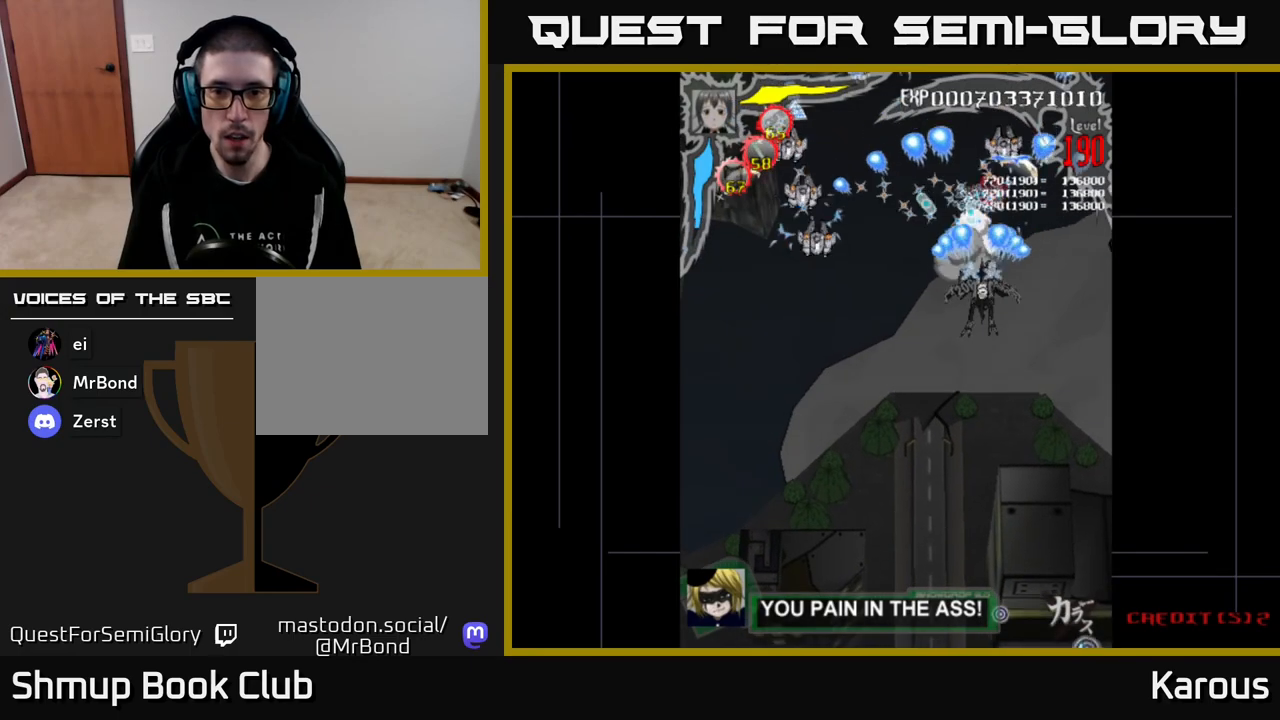
{"buttons": ["A", "DPAD_DOWN", "DPAD_LEFT"], "events": [[17, "DPAD_DOWN", "down"], [50, "DPAD_RIGHT", "down"], [133, "DPAD_RIGHT", "up"], [167, "DPAD_LEFT", "down"]]}
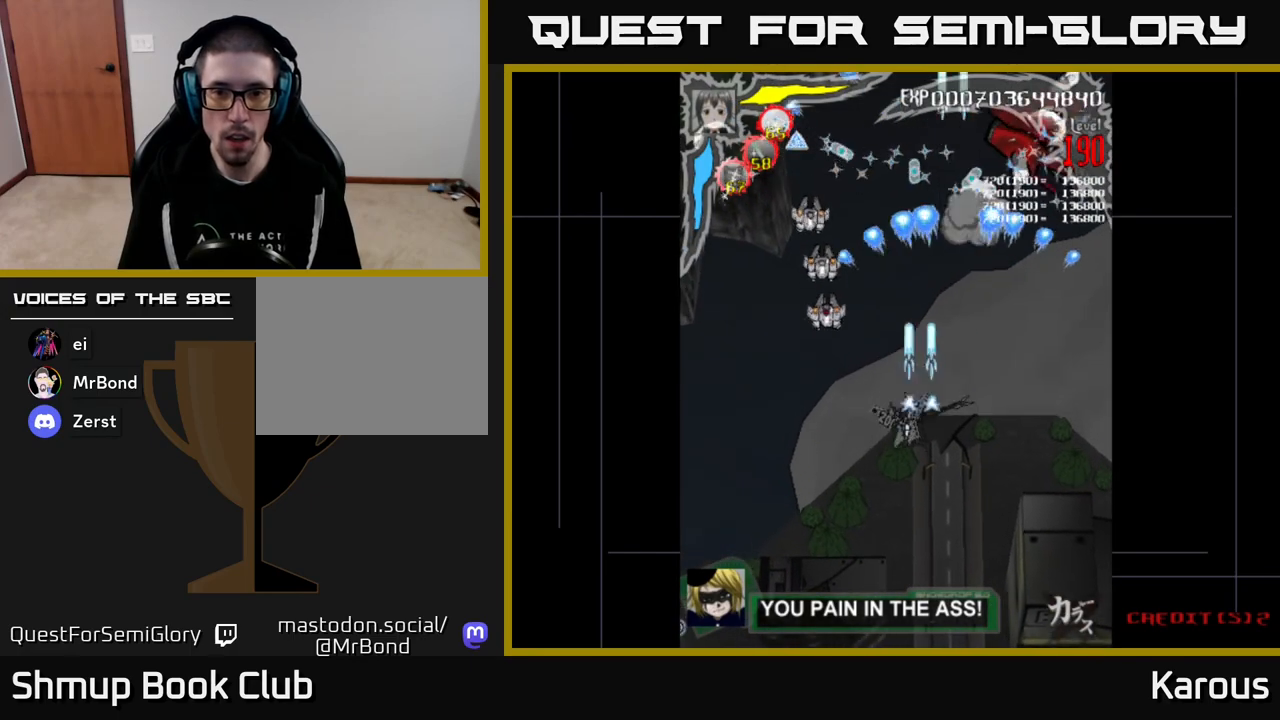
{"buttons": ["A", "DPAD_UP"], "events": [[17, "DPAD_DOWN", "up"], [317, "DPAD_LEFT", "up"], [317, "DPAD_UP", "down"], [333, "DPAD_RIGHT", "down"], [450, "DPAD_RIGHT", "up"]]}
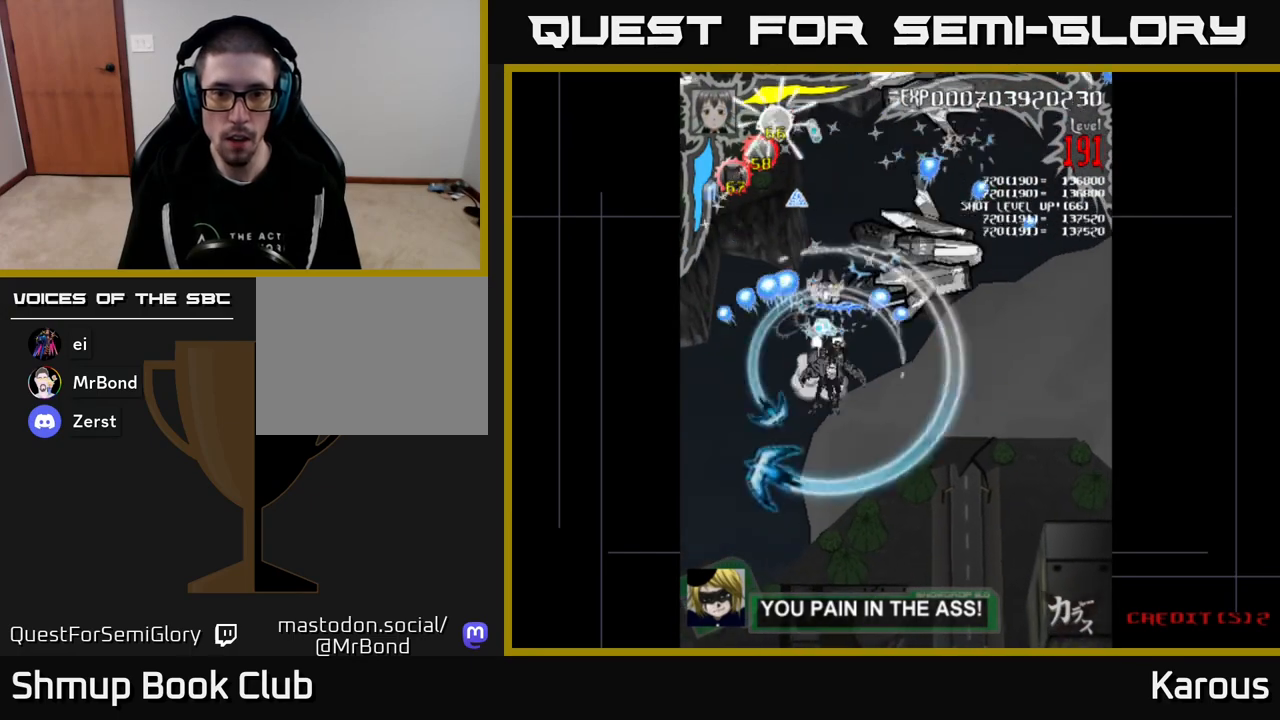
{"buttons": ["A", "DPAD_UP"], "events": [[83, "DPAD_UP", "up"], [250, "DPAD_LEFT", "down"], [317, "DPAD_DOWN", "down"], [367, "DPAD_LEFT", "up"], [450, "DPAD_DOWN", "up"], [467, "DPAD_UP", "down"]]}
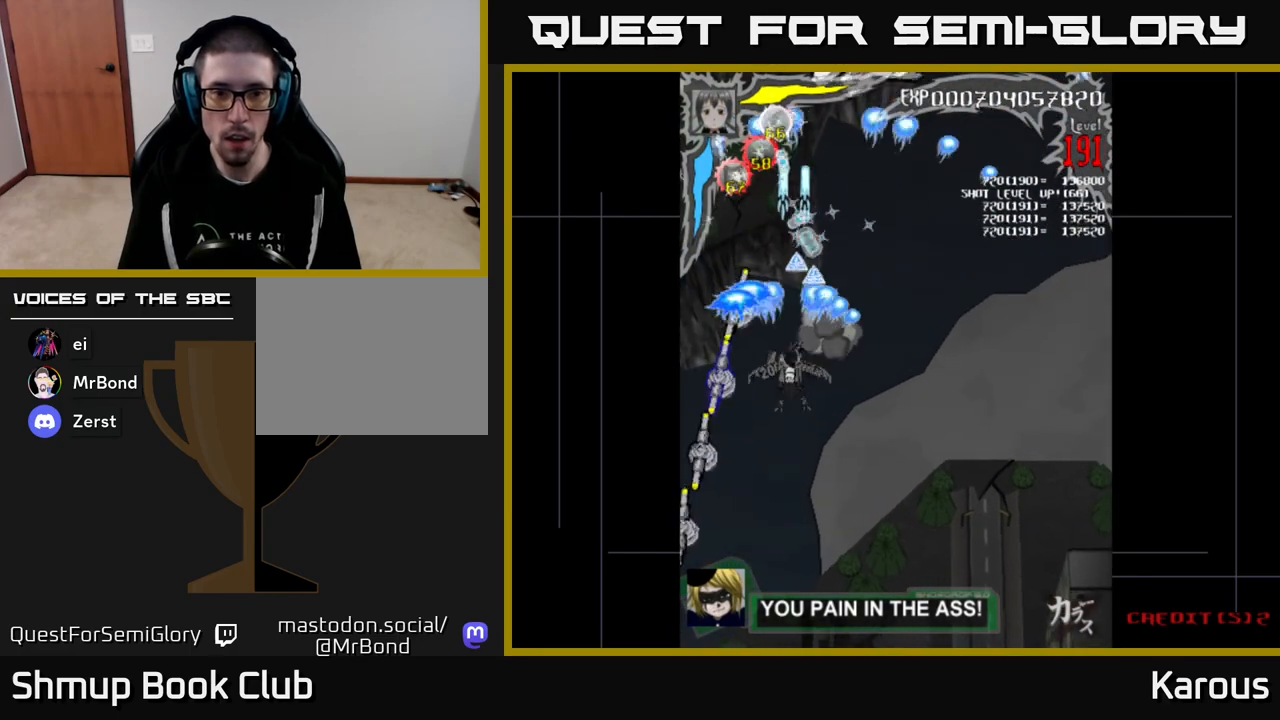
{"buttons": ["A", "DPAD_DOWN", "DPAD_LEFT"], "events": [[17, "DPAD_LEFT", "down"], [67, "DPAD_LEFT", "up"], [117, "DPAD_RIGHT", "down"], [217, "DPAD_UP", "up"], [267, "DPAD_DOWN", "down"], [283, "DPAD_RIGHT", "up"], [350, "DPAD_LEFT", "down"]]}
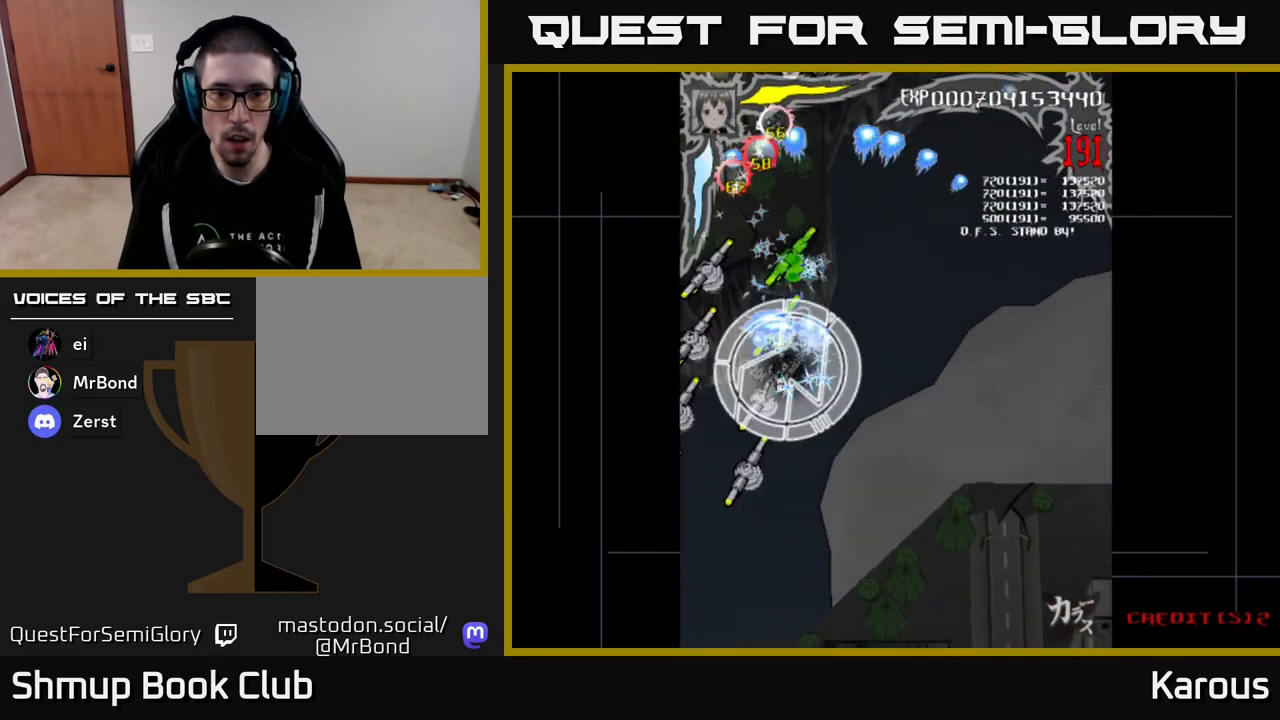
{"buttons": ["B", "DPAD_UP"], "events": [[33, "DPAD_LEFT", "up"], [150, "X", "down"], [183, "A", "up"], [200, "DPAD_DOWN", "up"], [217, "DPAD_UP", "down"], [267, "X", "up"], [300, "B", "down"]]}
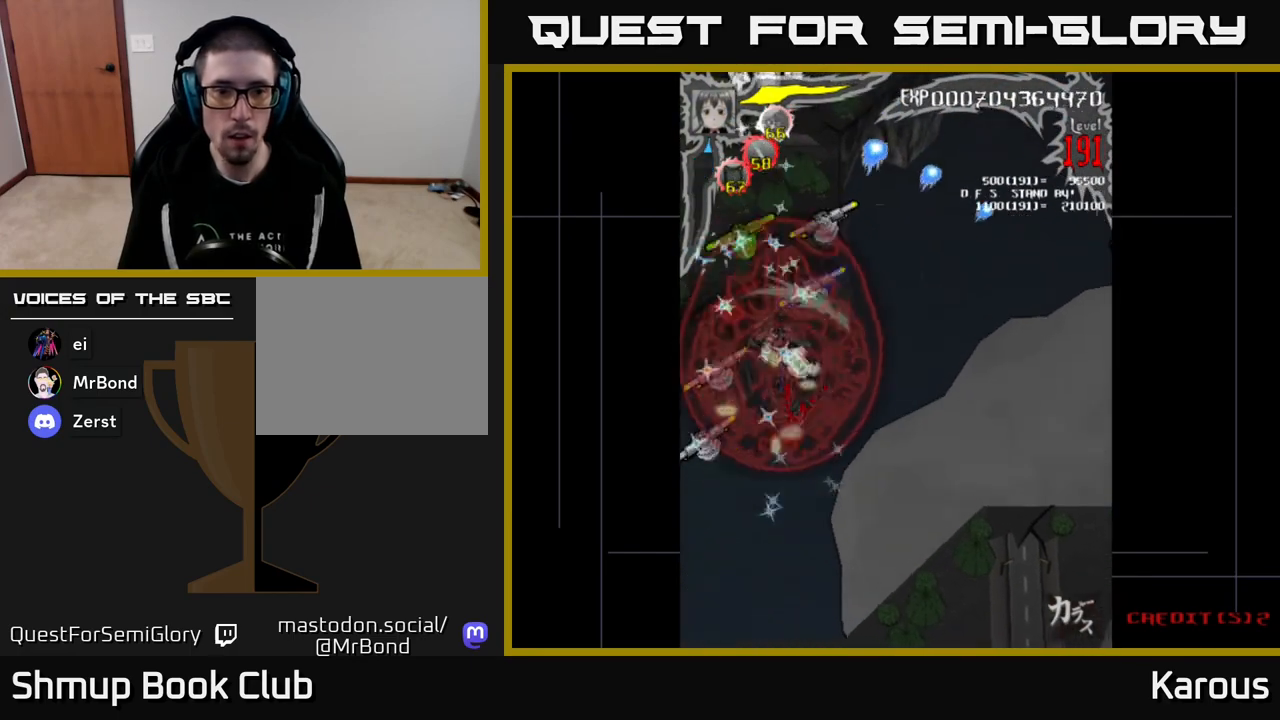
{"buttons": ["B", "DPAD_DOWN"], "events": [[283, "DPAD_UP", "up"], [300, "DPAD_DOWN", "down"]]}
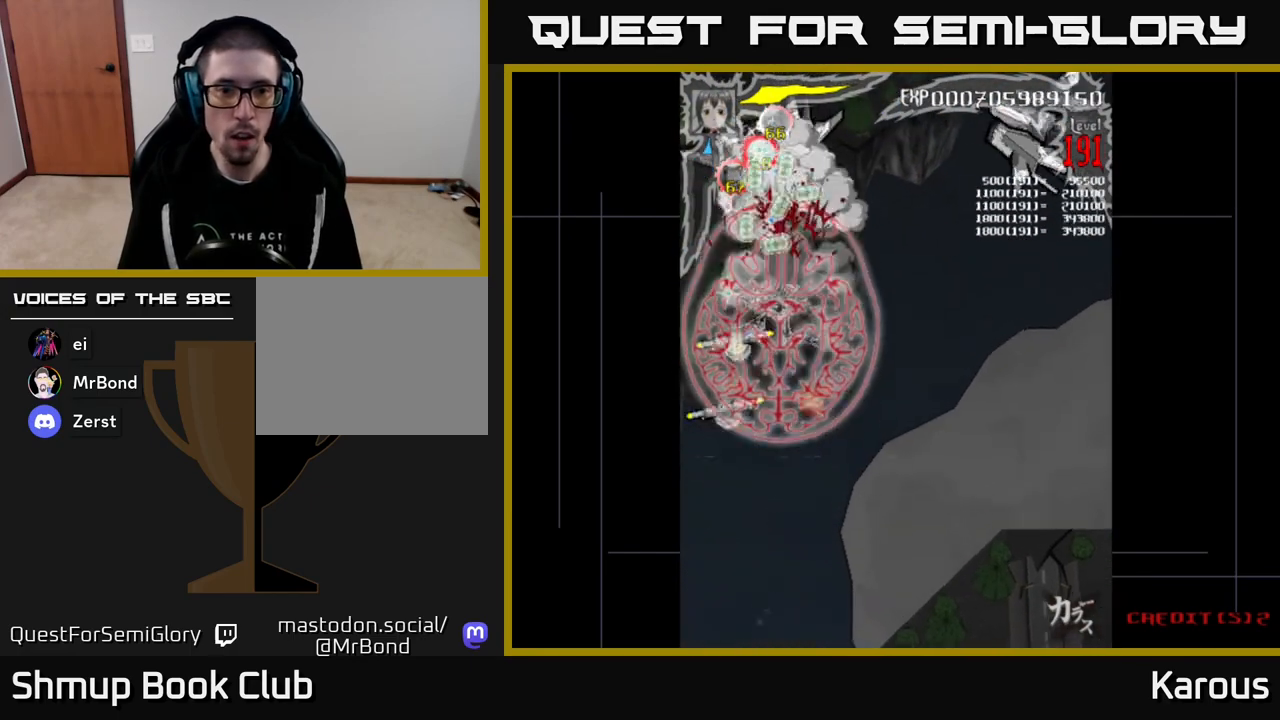
{"buttons": ["B", "DPAD_UP", "DPAD_LEFT"], "events": [[283, "DPAD_DOWN", "up"], [300, "DPAD_RIGHT", "down"], [300, "DPAD_UP", "down"], [317, "DPAD_RIGHT", "up"], [417, "DPAD_LEFT", "down"]]}
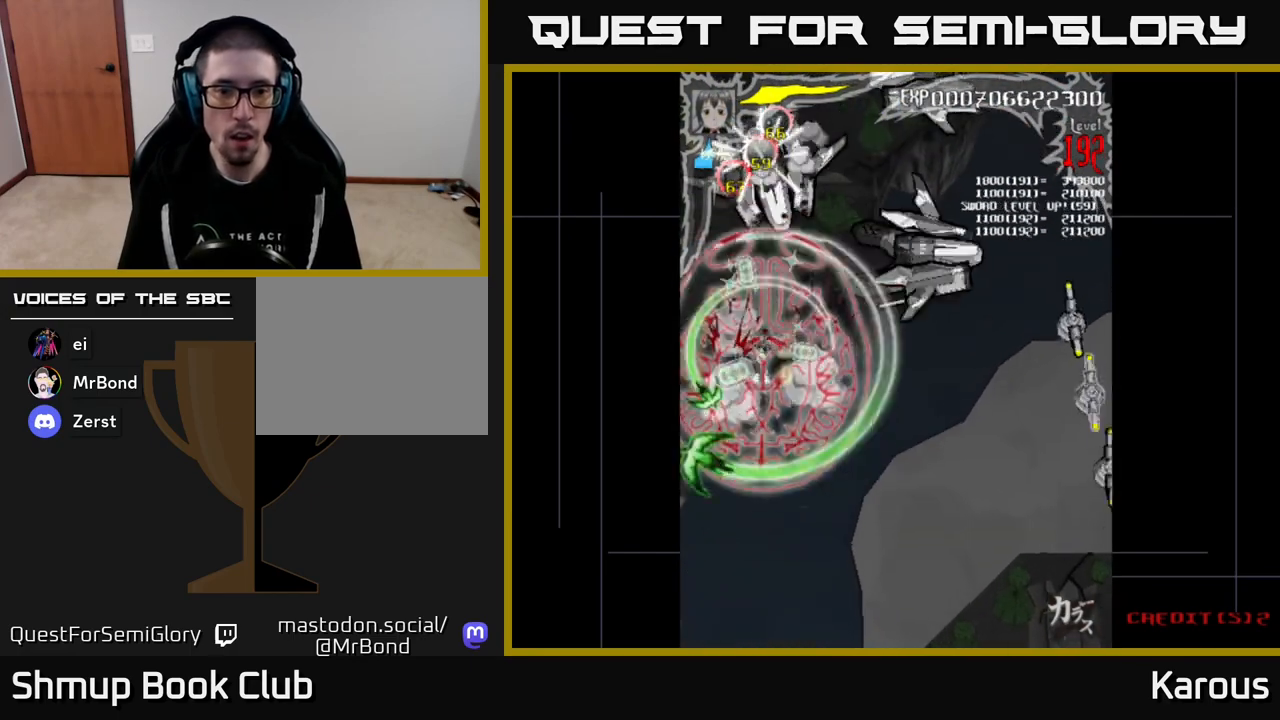
{"buttons": ["B", "DPAD_UP"], "events": [[17, "DPAD_LEFT", "up"], [400, "DPAD_RIGHT", "down"], [500, "DPAD_RIGHT", "up"]]}
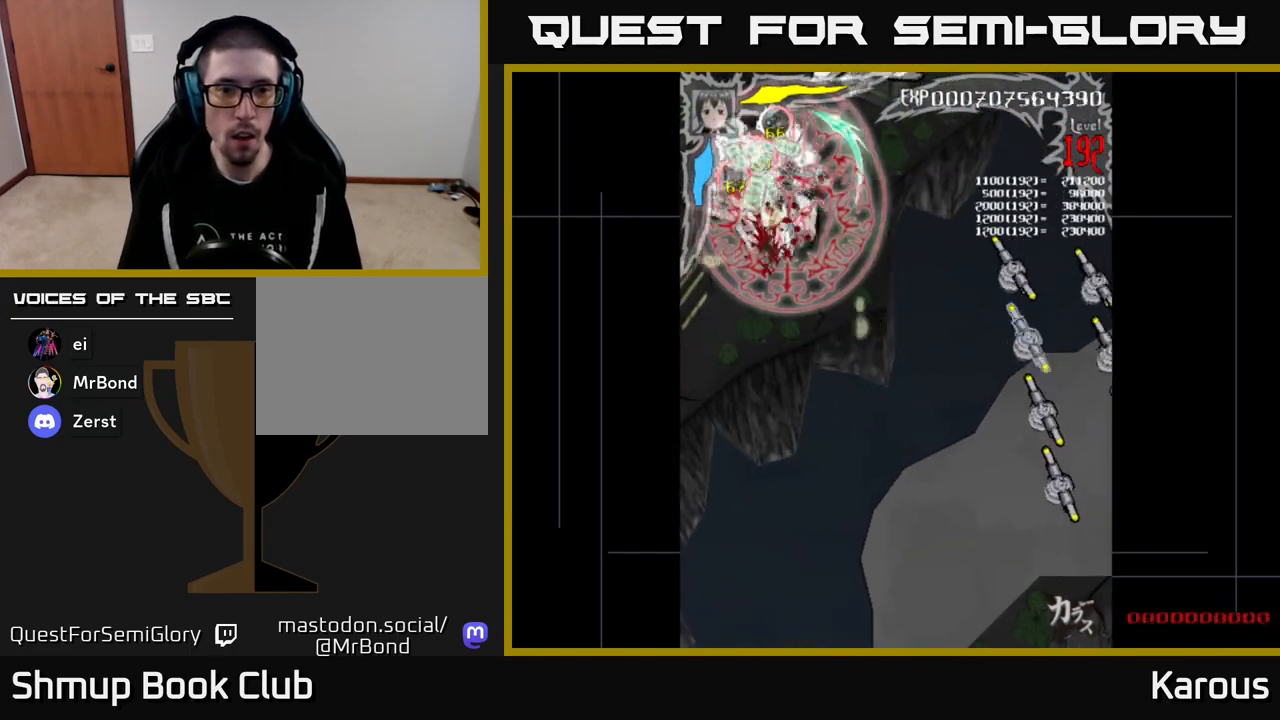
{"buttons": ["B", "DPAD_DOWN", "DPAD_RIGHT"]}
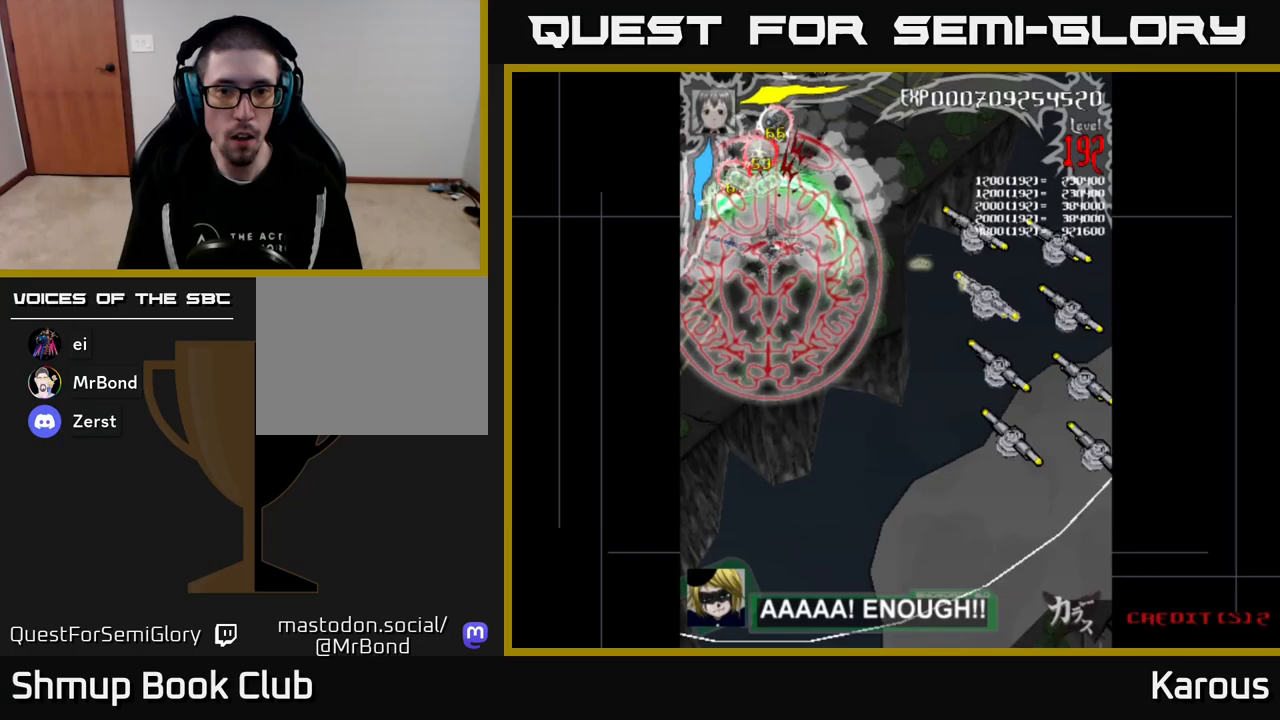
{"buttons": ["B", "DPAD_RIGHT"], "events": [[83, "B", "up"], [167, "DPAD_DOWN", "up"], [283, "DPAD_DOWN", "down"], [367, "DPAD_DOWN", "up"], [383, "B", "down"]]}
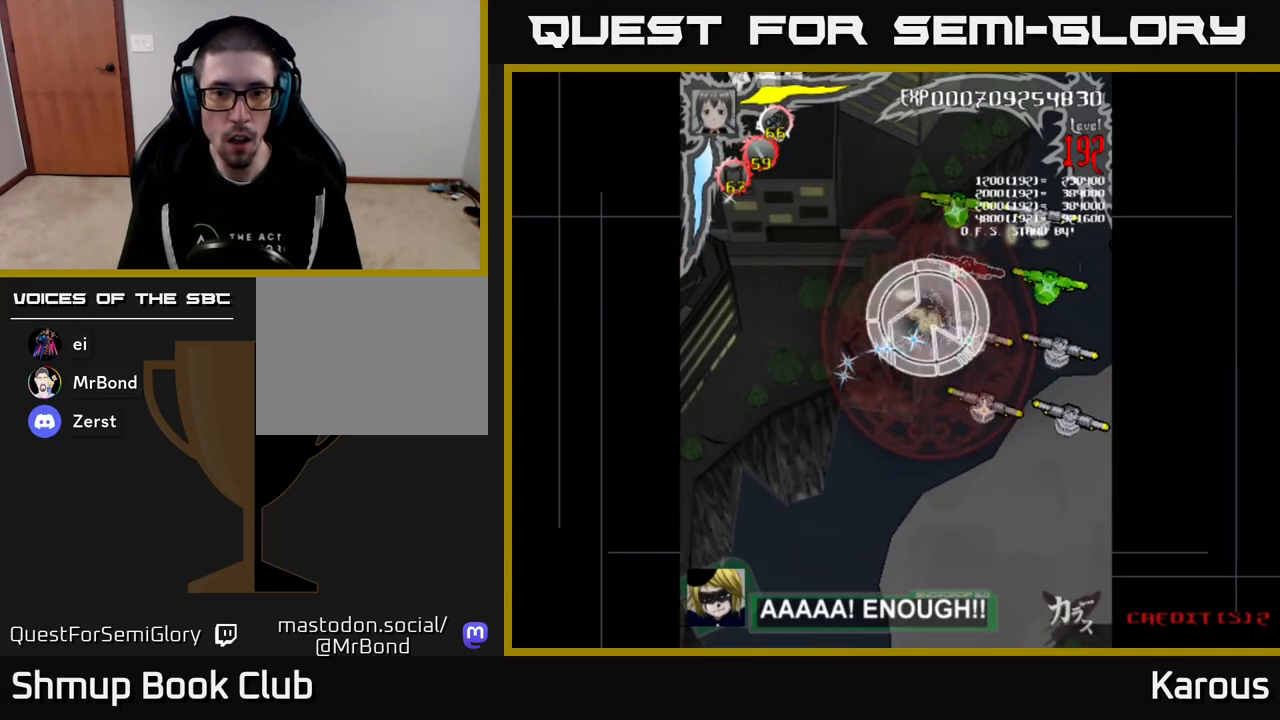
{"buttons": ["DPAD_UP", "DPAD_RIGHT"], "events": [[67, "DPAD_UP", "down"], [117, "DPAD_RIGHT", "up"], [183, "DPAD_RIGHT", "down"], [233, "DPAD_UP", "up"], [283, "DPAD_RIGHT", "up"], [300, "DPAD_UP", "down"], [317, "DPAD_LEFT", "down"], [450, "DPAD_LEFT", "up"], [467, "DPAD_RIGHT", "down"], [500, "B", "up"]]}
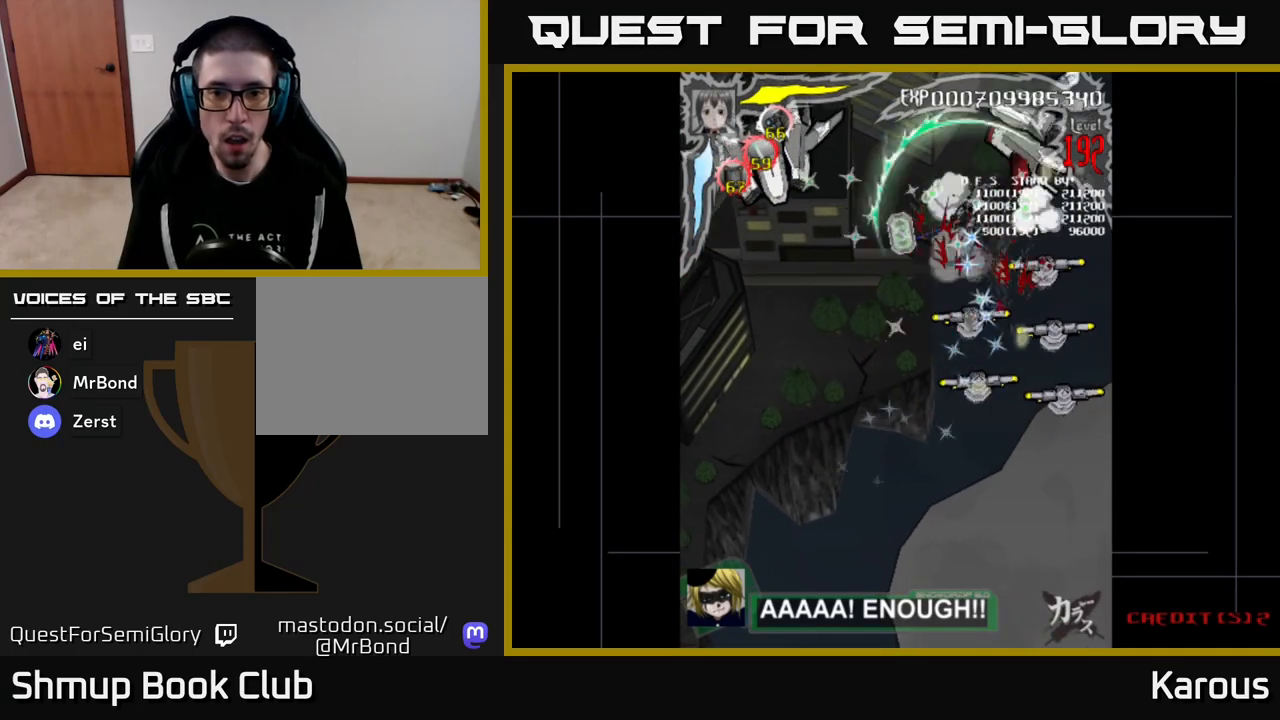
{"buttons": ["B", "DPAD_DOWN"], "events": [[33, "X", "down"], [100, "X", "up"], [167, "B", "down"], [183, "DPAD_RIGHT", "up"], [233, "DPAD_UP", "up"], [267, "DPAD_DOWN", "down"], [267, "DPAD_LEFT", "down"], [317, "DPAD_LEFT", "up"]]}
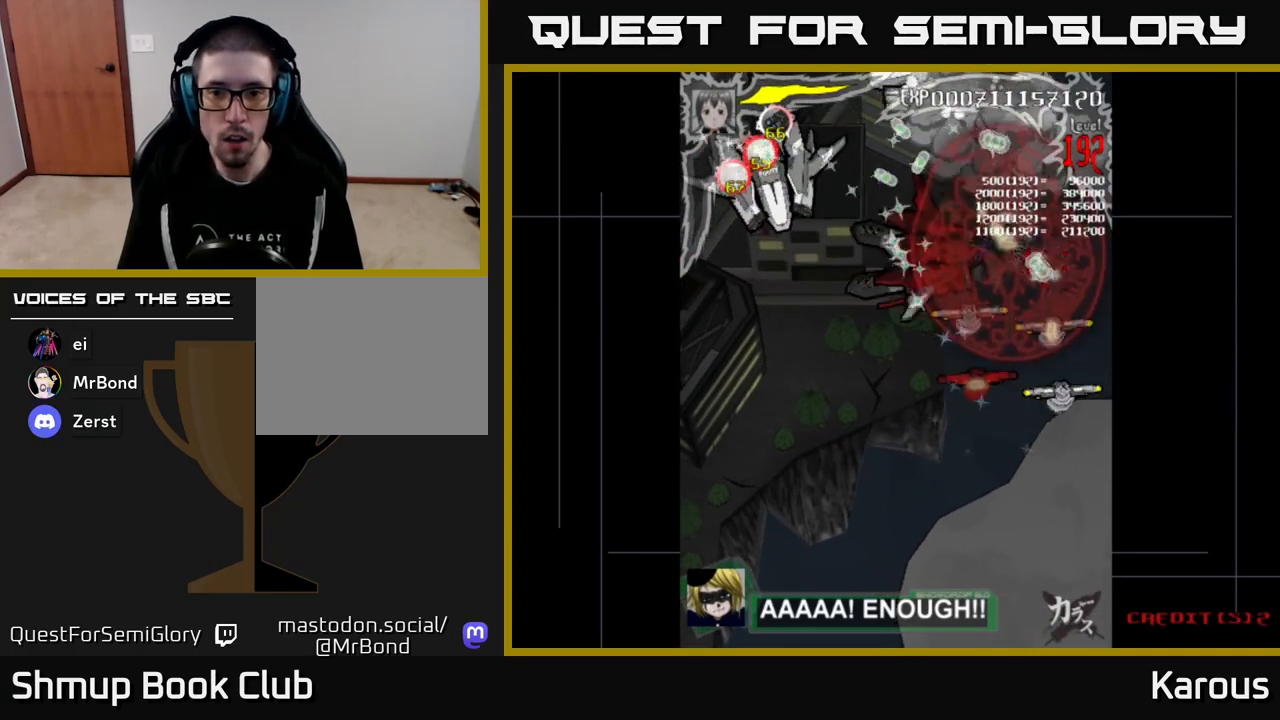
{"buttons": ["B", "DPAD_UP"], "events": [[450, "DPAD_RIGHT", "down"], [483, "DPAD_DOWN", "up"], [483, "DPAD_RIGHT", "up"], [500, "DPAD_UP", "down"]]}
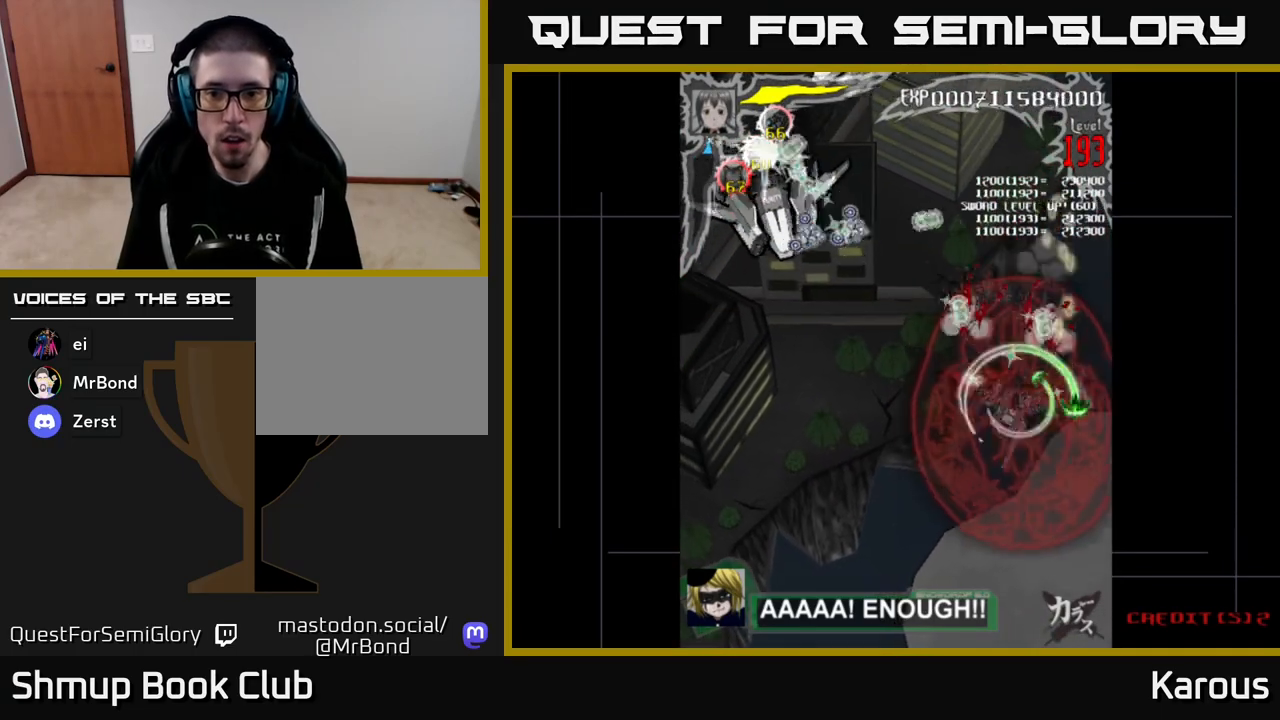
{"buttons": ["B", "DPAD_UP", "DPAD_LEFT"], "events": [[17, "DPAD_LEFT", "down"], [133, "DPAD_UP", "up"], [383, "DPAD_UP", "down"]]}
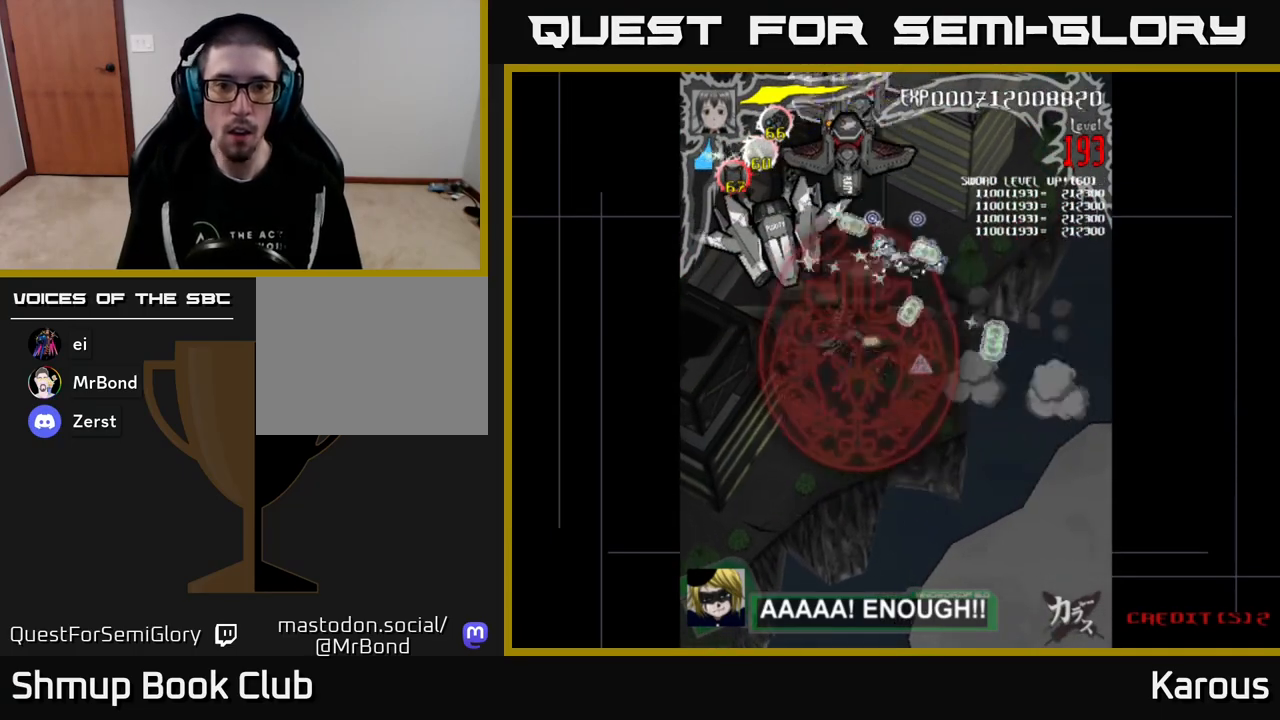
{"buttons": ["B", "DPAD_DOWN", "DPAD_RIGHT"], "events": [[333, "DPAD_UP", "up"], [433, "DPAD_LEFT", "up"], [450, "DPAD_RIGHT", "down"], [483, "DPAD_DOWN", "down"]]}
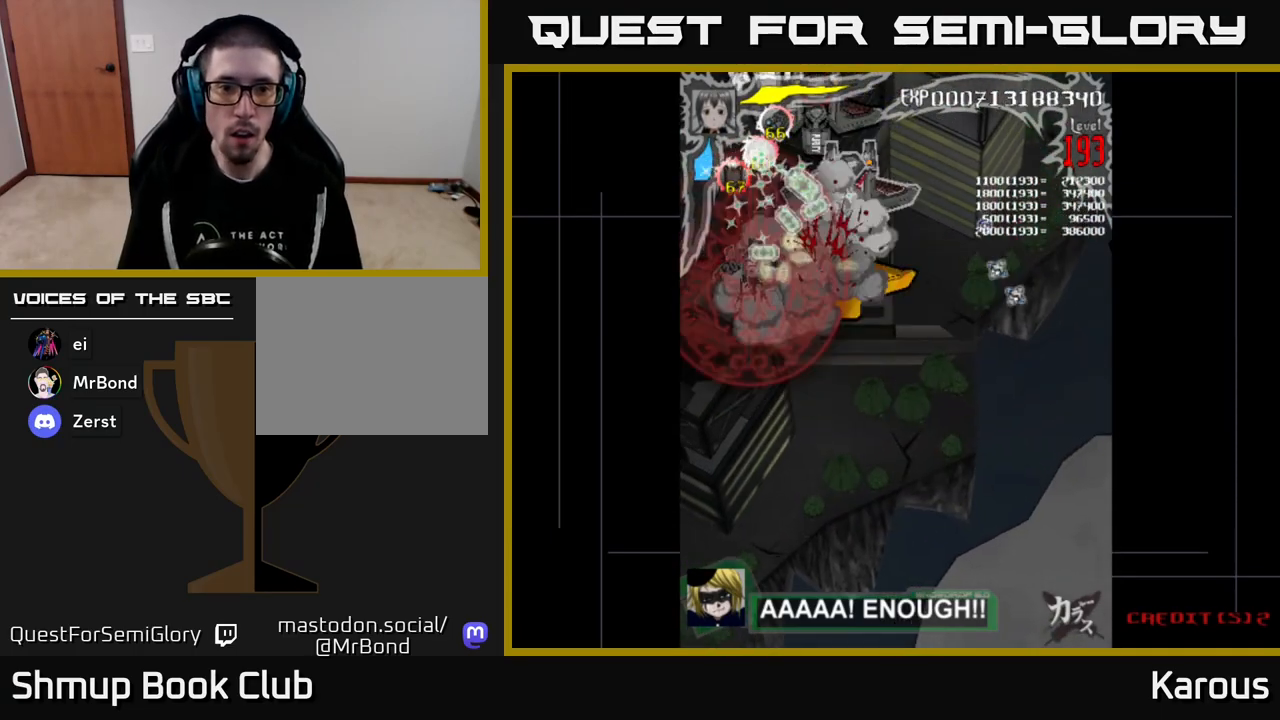
{"buttons": ["B", "DPAD_UP"], "events": [[83, "DPAD_RIGHT", "up"], [167, "DPAD_DOWN", "up"], [183, "DPAD_UP", "down"], [250, "DPAD_LEFT", "down"], [300, "DPAD_LEFT", "up"], [350, "DPAD_RIGHT", "down"], [400, "DPAD_RIGHT", "up"]]}
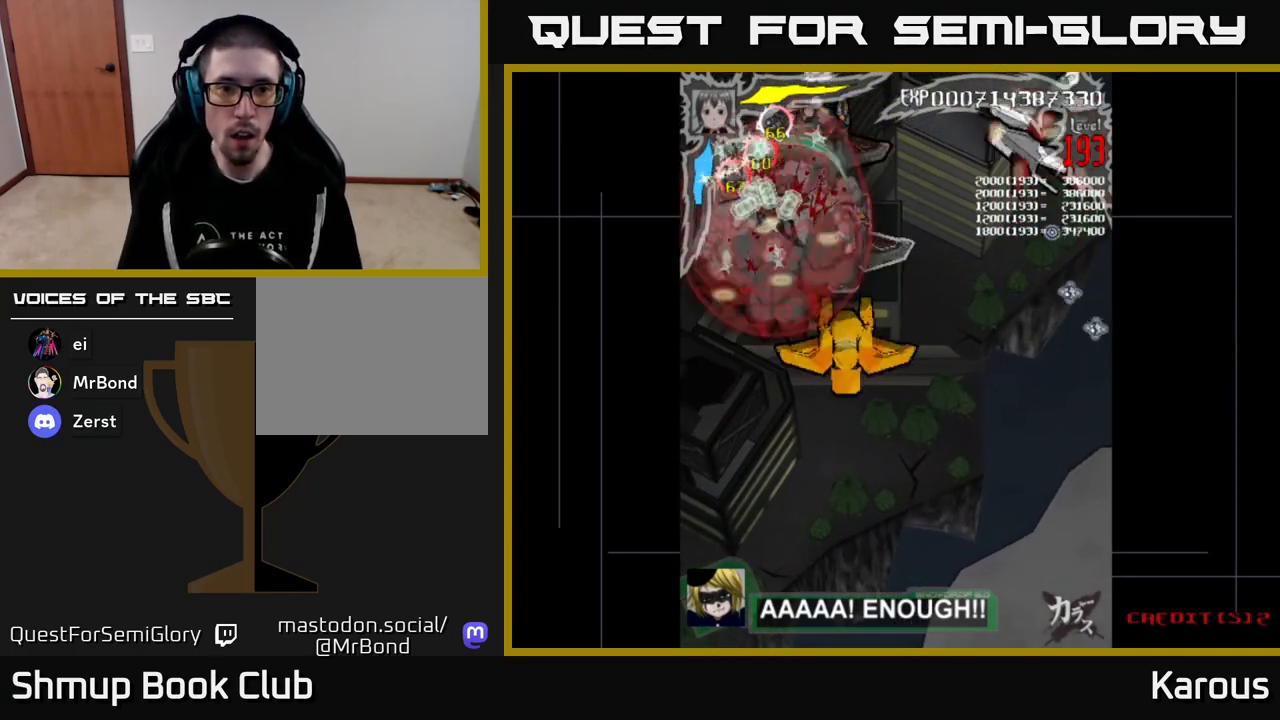
{"buttons": ["B", "DPAD_DOWN"], "events": [[183, "DPAD_UP", "up"], [200, "DPAD_DOWN", "down"]]}
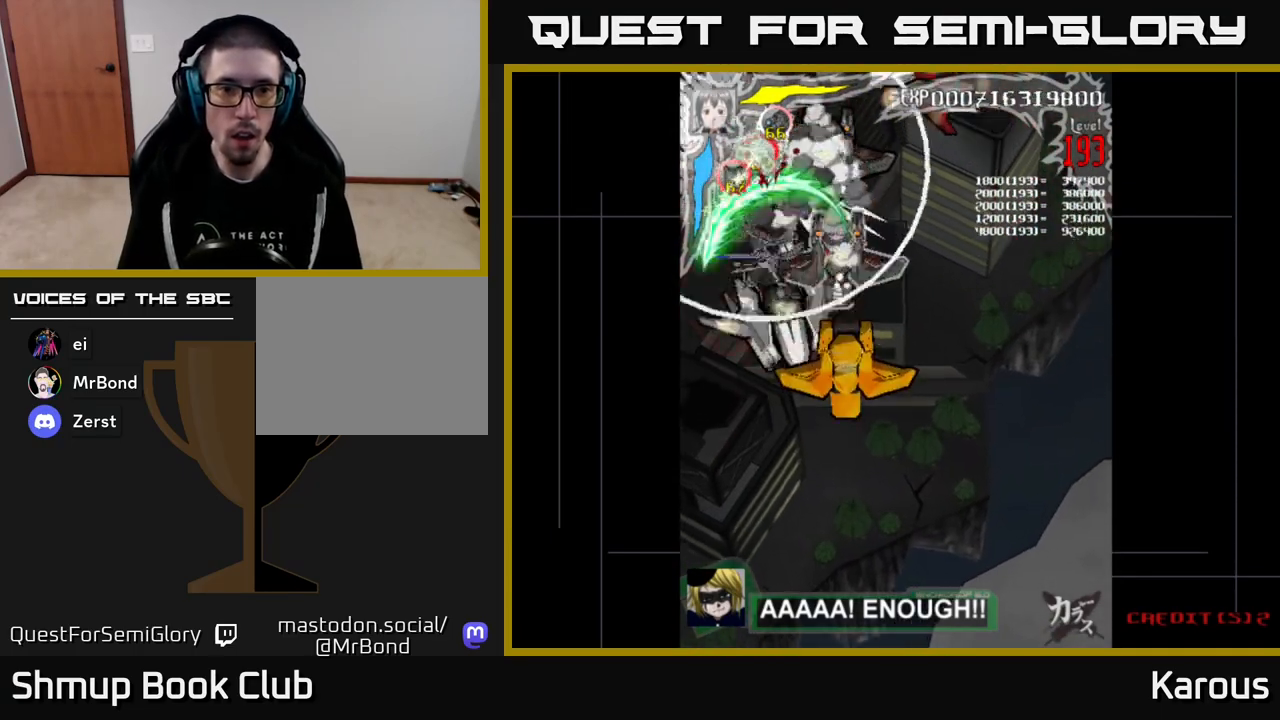
{"buttons": ["B", "DPAD_UP"], "events": [[400, "DPAD_DOWN", "up"], [400, "DPAD_RIGHT", "down"], [450, "DPAD_UP", "down"], [467, "DPAD_RIGHT", "up"]]}
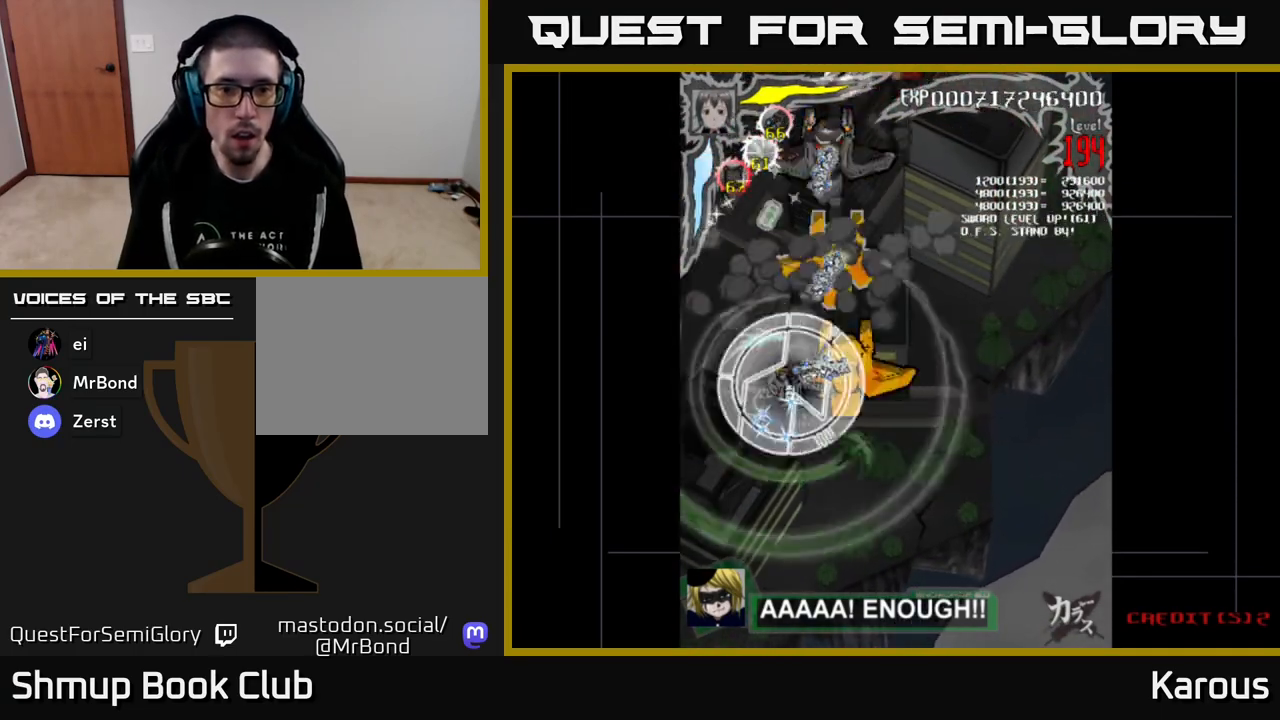
{"buttons": ["DPAD_DOWN"], "events": [[50, "DPAD_LEFT", "down"], [83, "DPAD_LEFT", "up"], [83, "DPAD_UP", "up"], [117, "DPAD_DOWN", "down"], [133, "DPAD_RIGHT", "down"], [200, "B", "up"], [267, "DPAD_RIGHT", "up"], [450, "DPAD_RIGHT", "down"], [467, "DPAD_RIGHT", "up"]]}
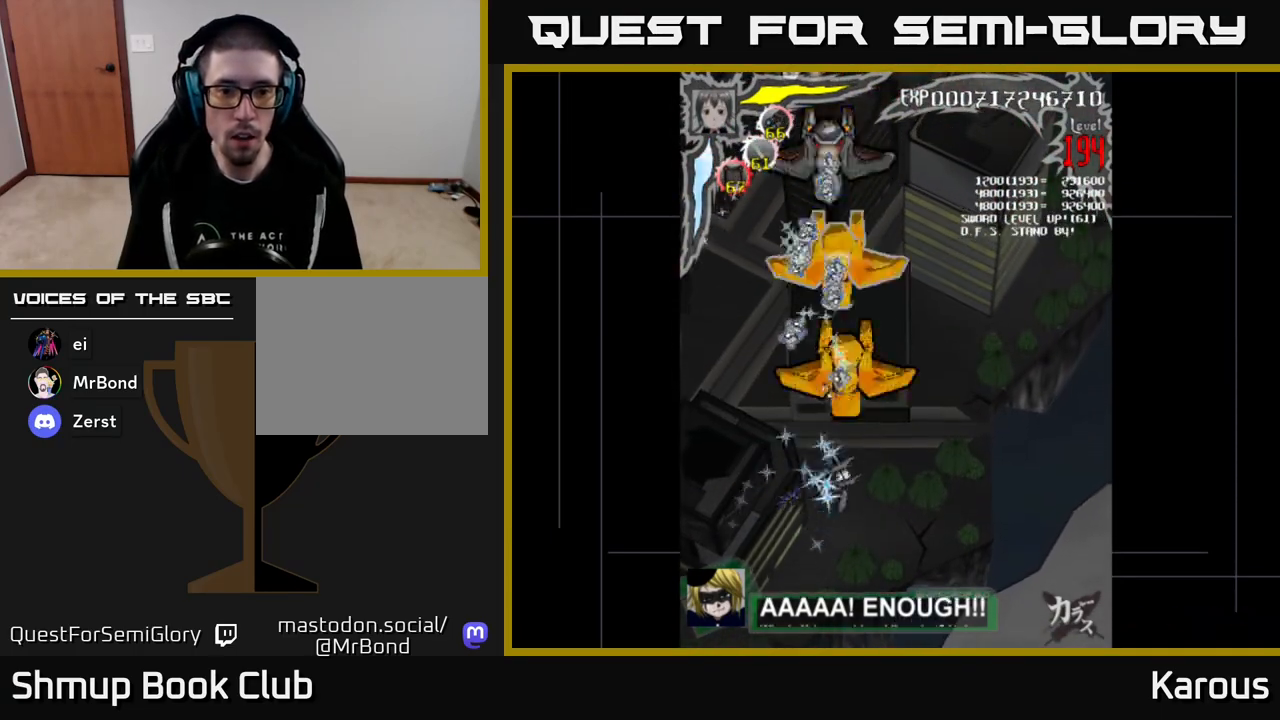
{"buttons": [], "events": [[17, "DPAD_LEFT", "down"], [67, "DPAD_LEFT", "up"], [283, "DPAD_DOWN", "up"], [417, "DPAD_RIGHT", "down"], [500, "DPAD_RIGHT", "up"]]}
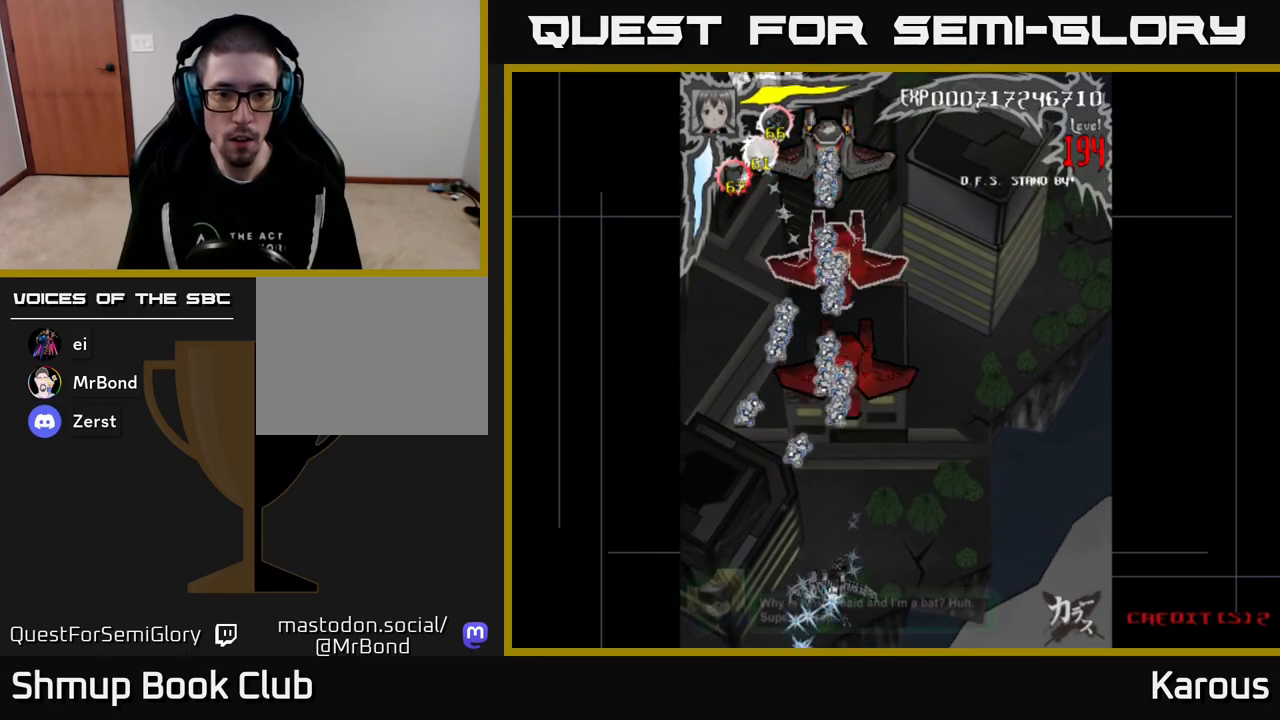
{"buttons": ["DPAD_UP"], "events": [[300, "DPAD_UP", "down"]]}